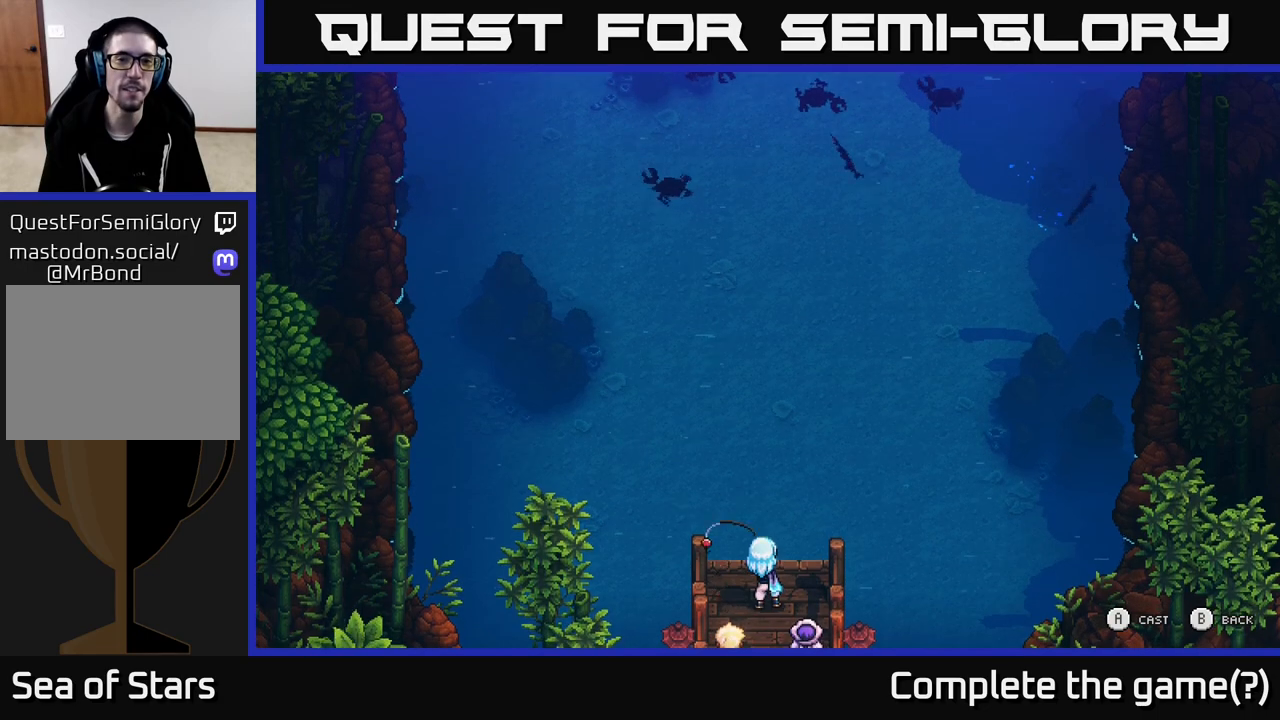
Gameplay with a controller (Xbox layout); each line is a JSON object with the inputs held at the frame after it. "events" lists button and stick changes between this image and that frame as [ms after this image, input, new state], when the widget could be followed in between.
{"buttons": [], "left_stick": "up-left", "right_stick": "center", "events": [[417, "left_stick", "up-left"]]}
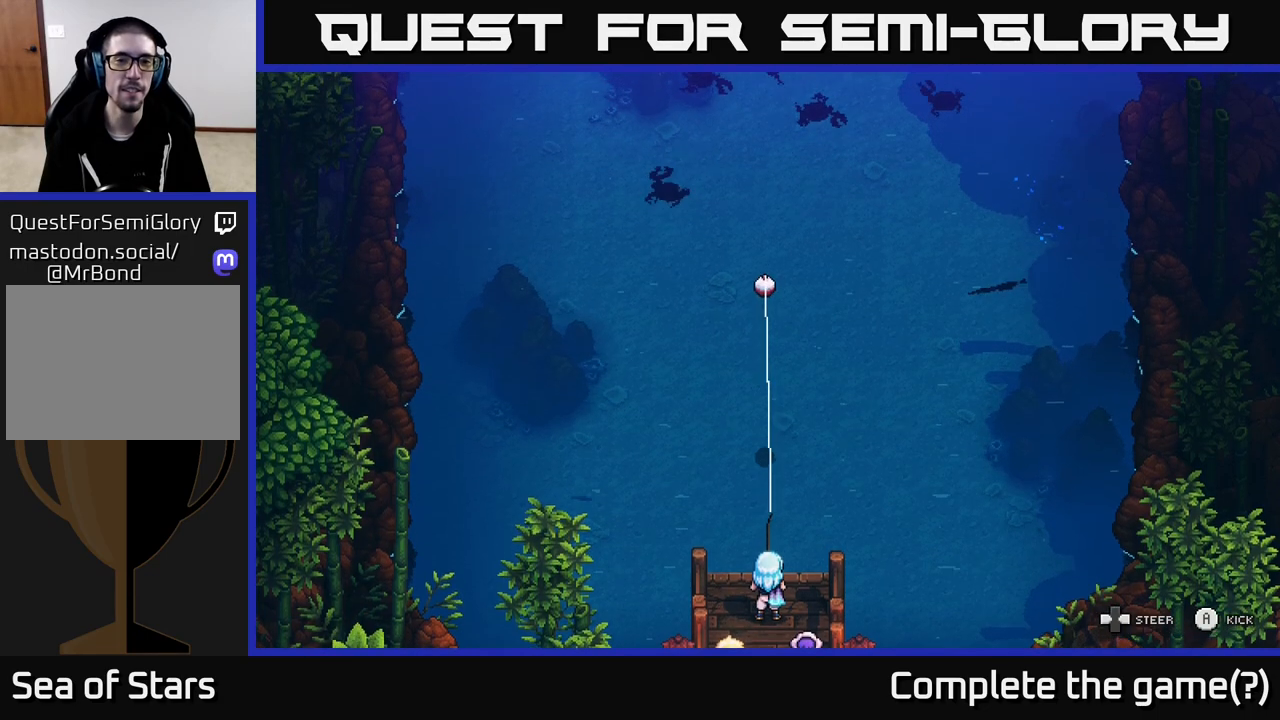
{"buttons": ["A"], "left_stick": "up-left", "right_stick": "center", "events": [[483, "A", "down"]]}
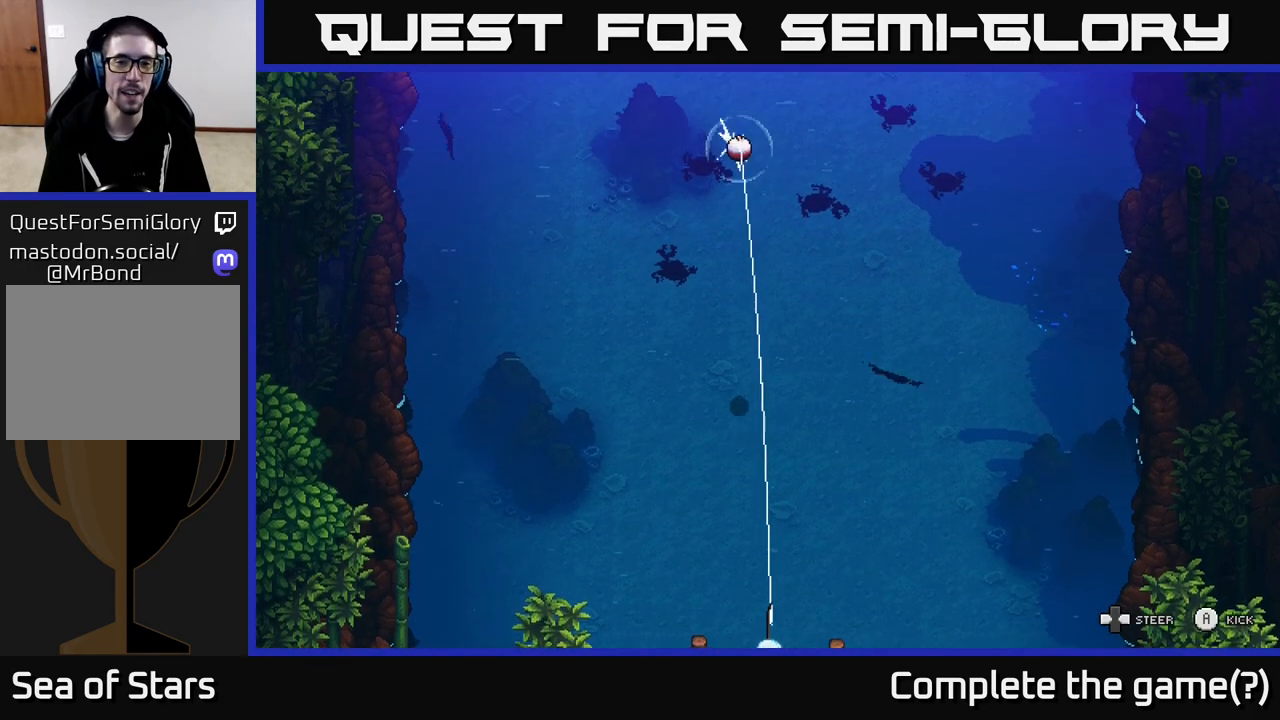
{"buttons": [], "left_stick": "right", "right_stick": "center", "events": [[83, "A", "up"], [233, "A", "down"], [233, "left_stick", "center"], [400, "left_stick", "right"], [450, "A", "up"]]}
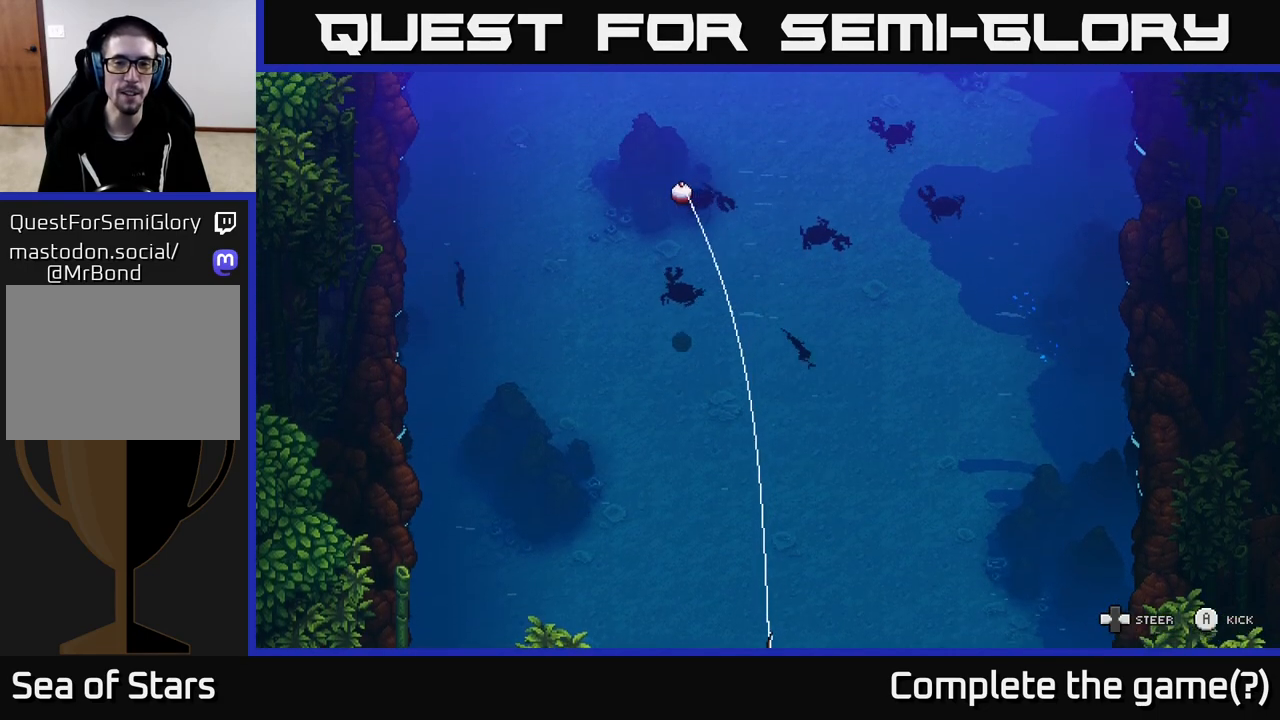
{"buttons": [], "left_stick": "down", "right_stick": "center", "events": [[483, "left_stick", "down"]]}
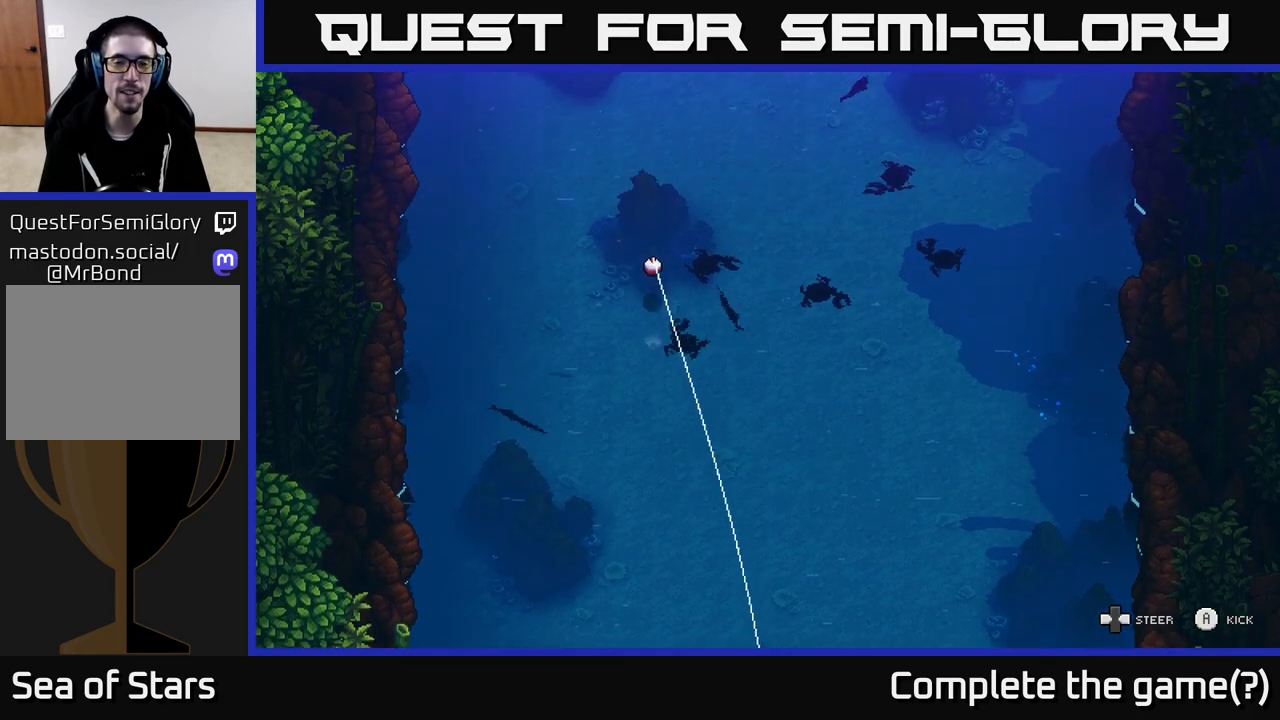
{"buttons": ["A"], "left_stick": "down-right", "right_stick": "center", "events": [[133, "A", "down"], [167, "left_stick", "down-right"]]}
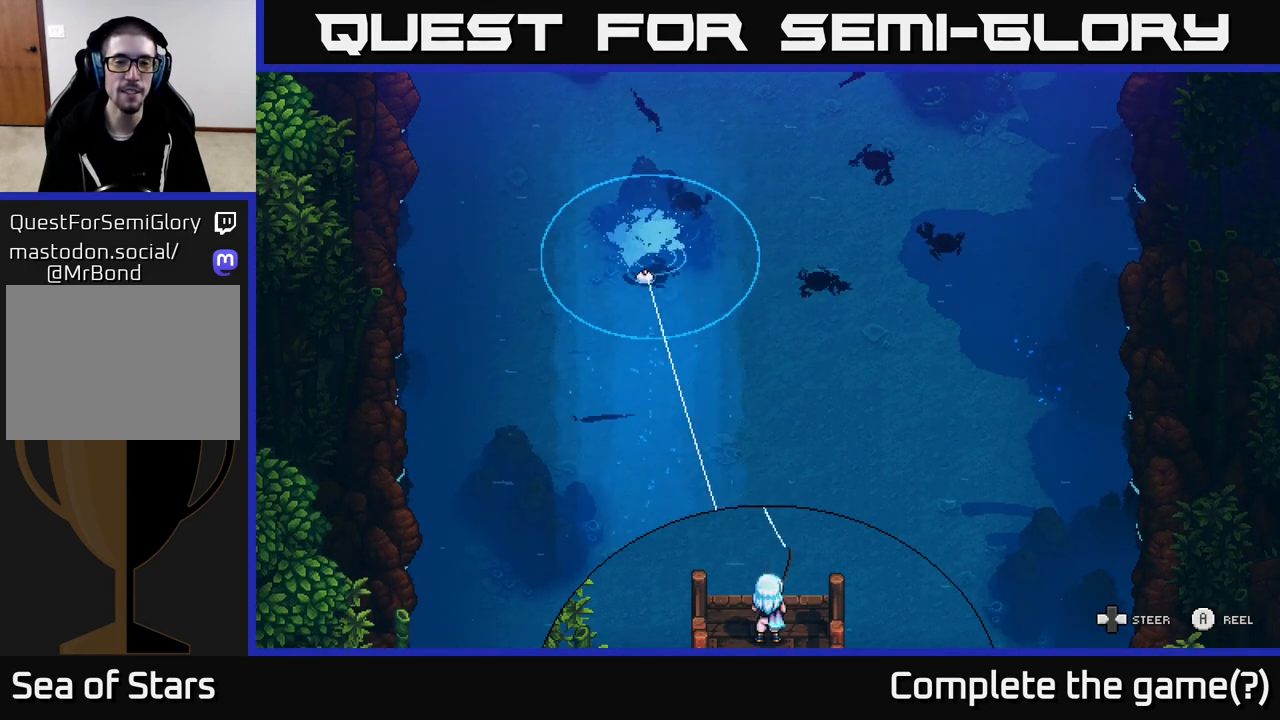
{"buttons": ["A"], "left_stick": "down-right", "right_stick": "center", "events": []}
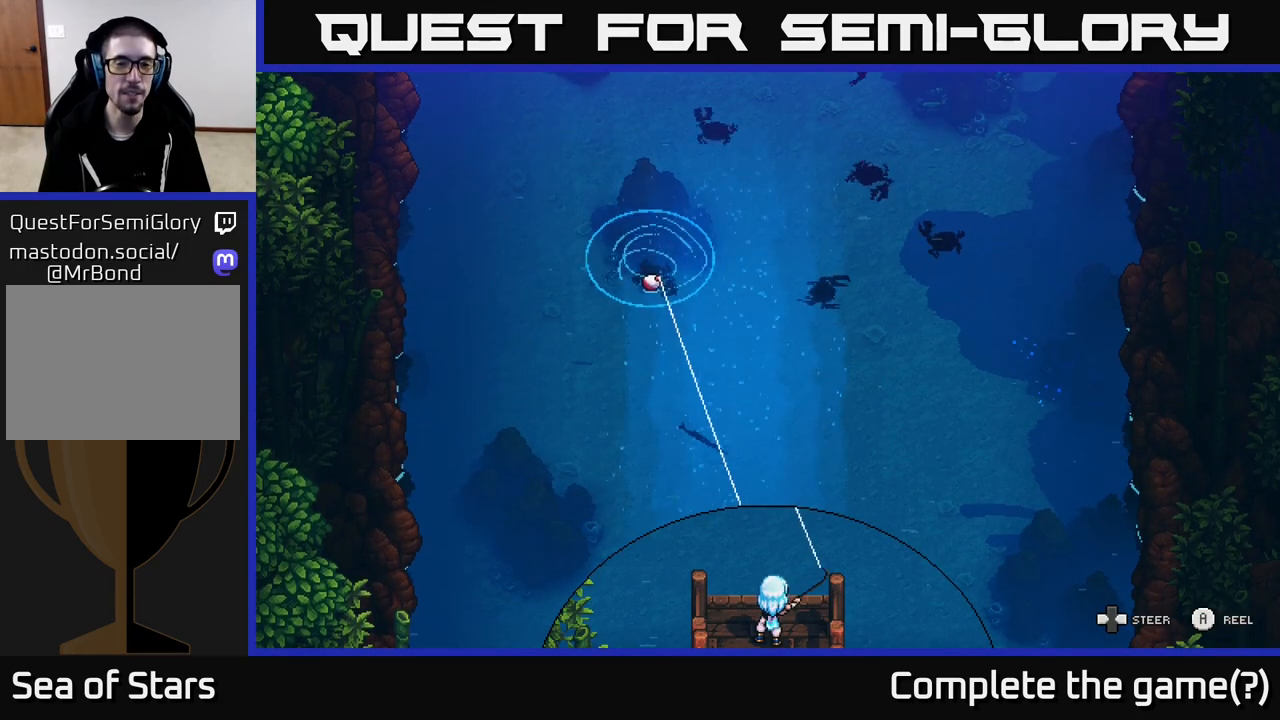
{"buttons": ["A"], "left_stick": "down-right", "right_stick": "center", "events": []}
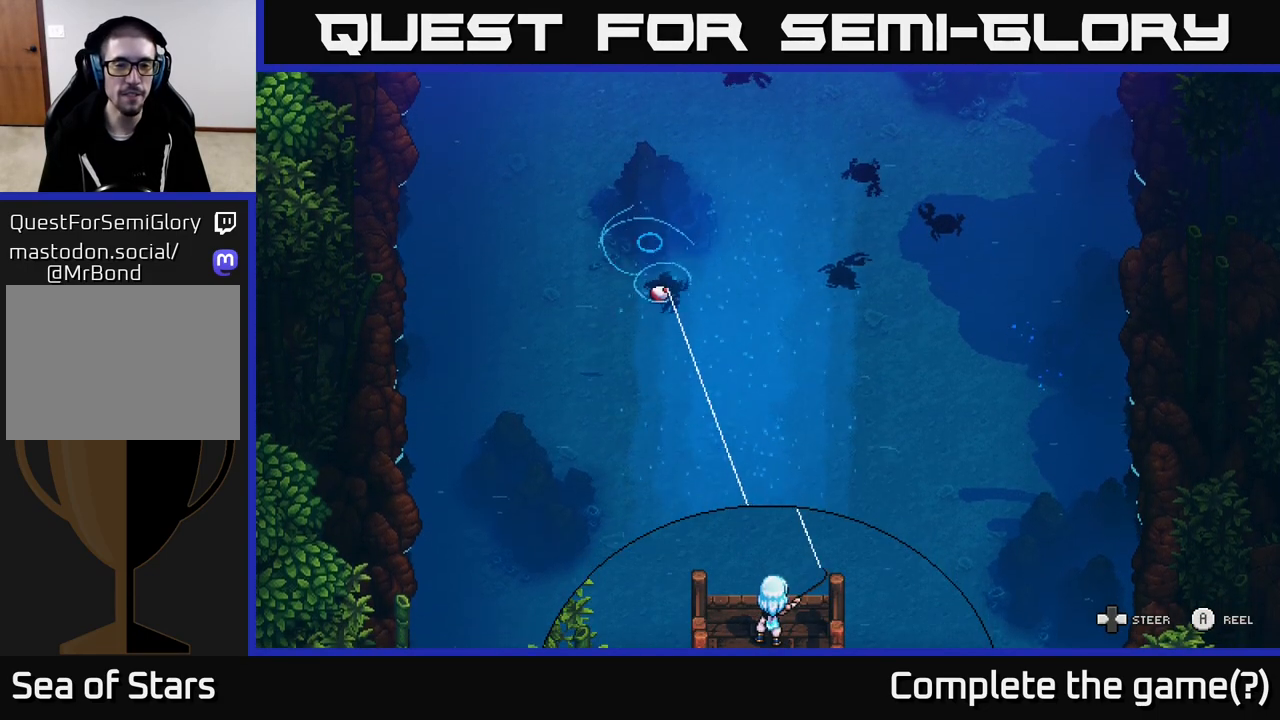
{"buttons": ["A"], "left_stick": "down-right", "right_stick": "center", "events": []}
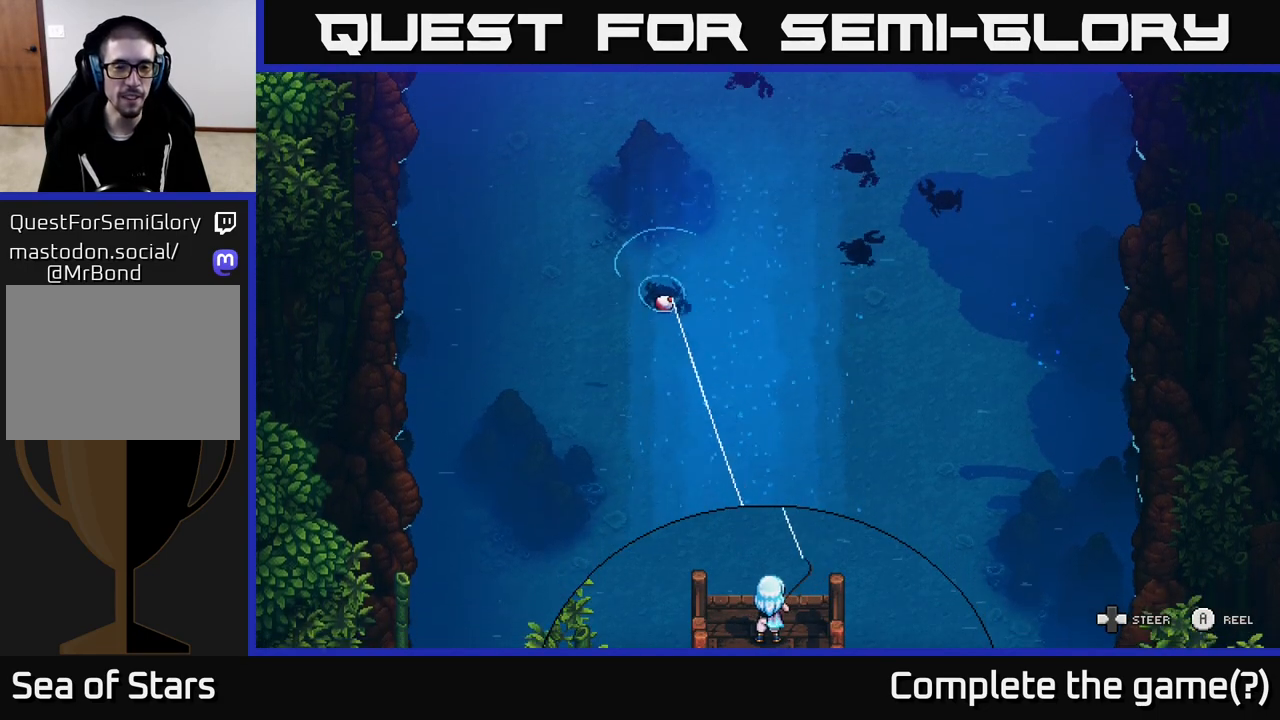
{"buttons": ["A"], "left_stick": "down-right", "right_stick": "center", "events": []}
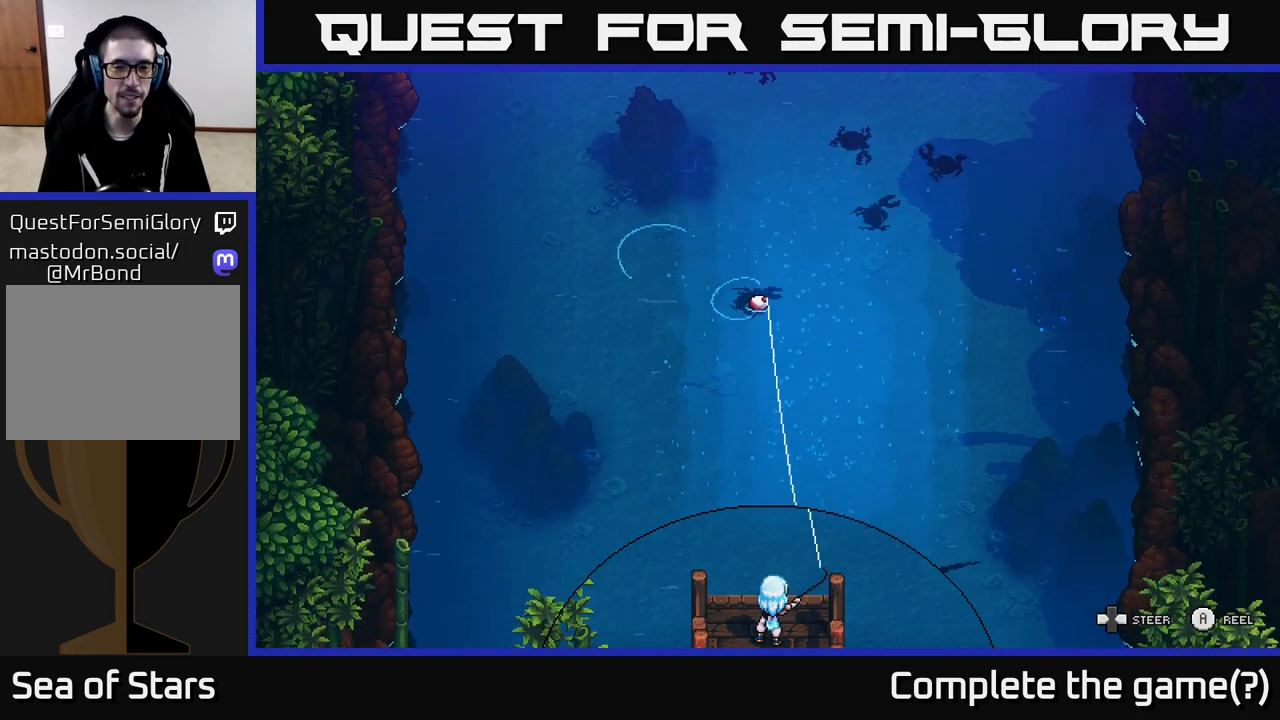
{"buttons": ["A"], "left_stick": "down-left", "right_stick": "center", "events": [[267, "left_stick", "down"], [400, "left_stick", "down-left"]]}
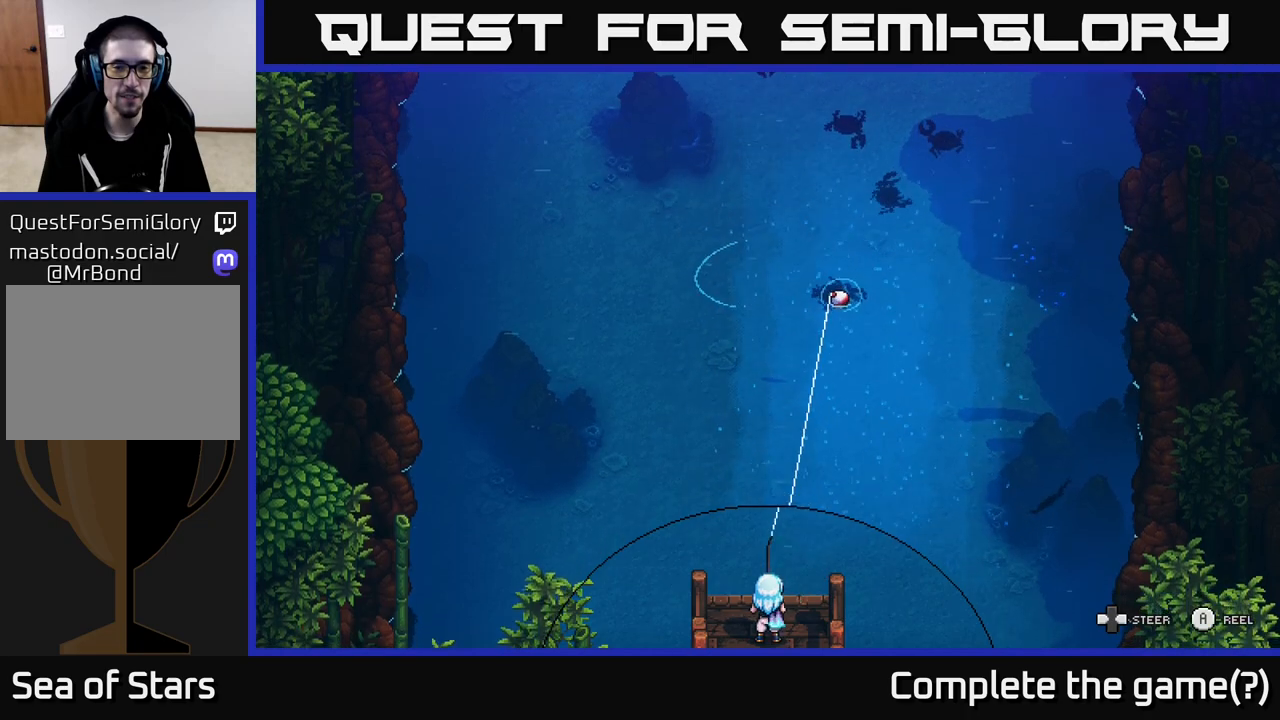
{"buttons": ["A"], "left_stick": "down-left", "right_stick": "center", "events": []}
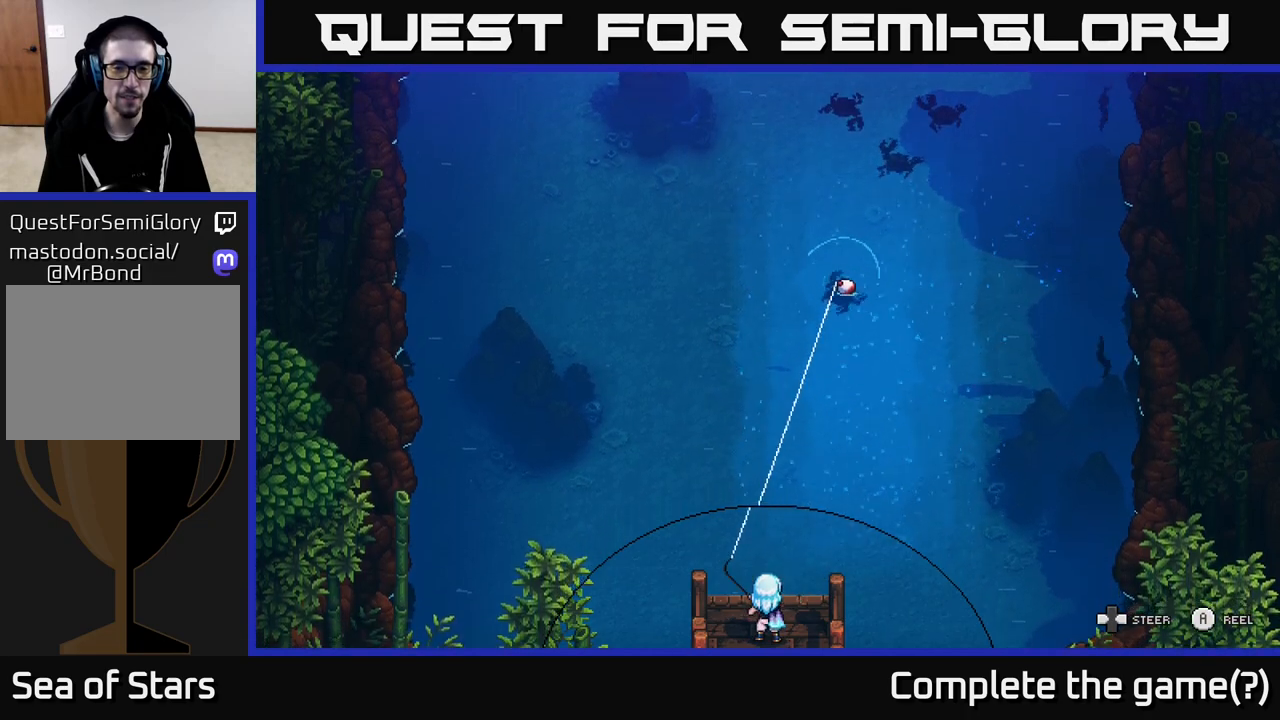
{"buttons": ["A"], "left_stick": "down-right", "right_stick": "center", "events": [[317, "left_stick", "down"], [433, "left_stick", "down-right"]]}
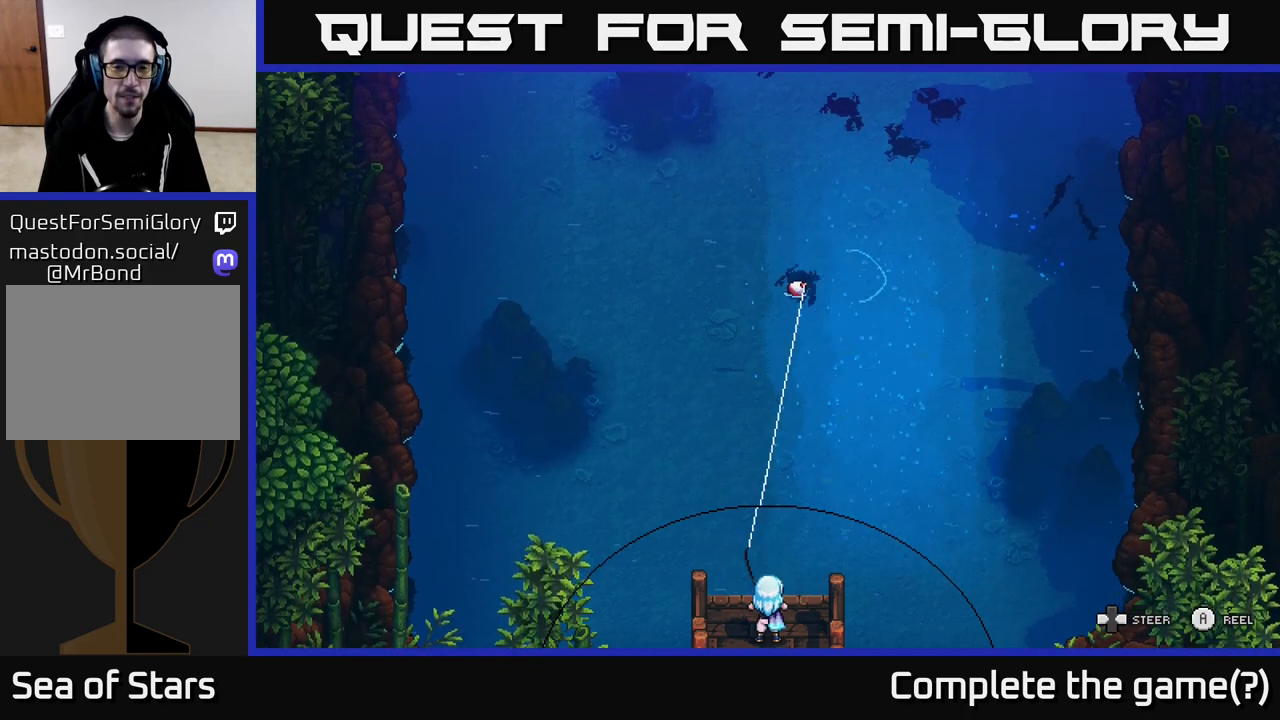
{"buttons": ["A"], "left_stick": "down-right", "right_stick": "center", "events": []}
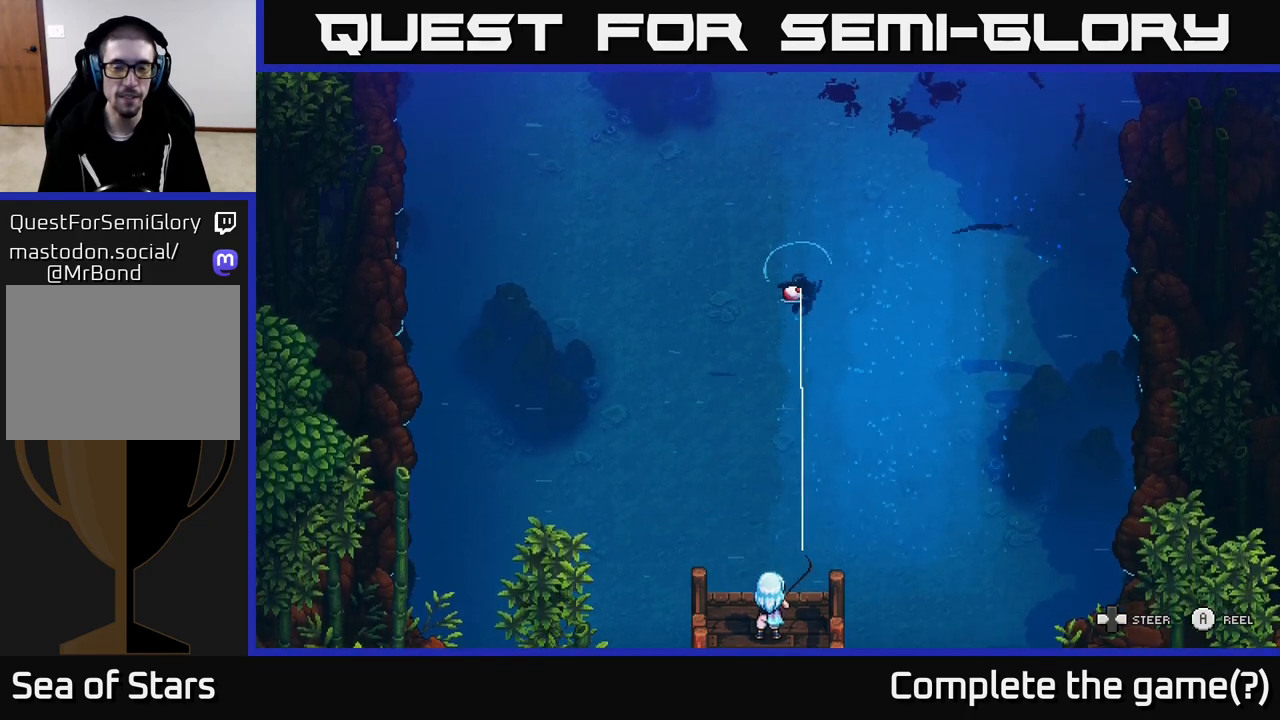
{"buttons": ["A"], "left_stick": "down-right", "right_stick": "center", "events": []}
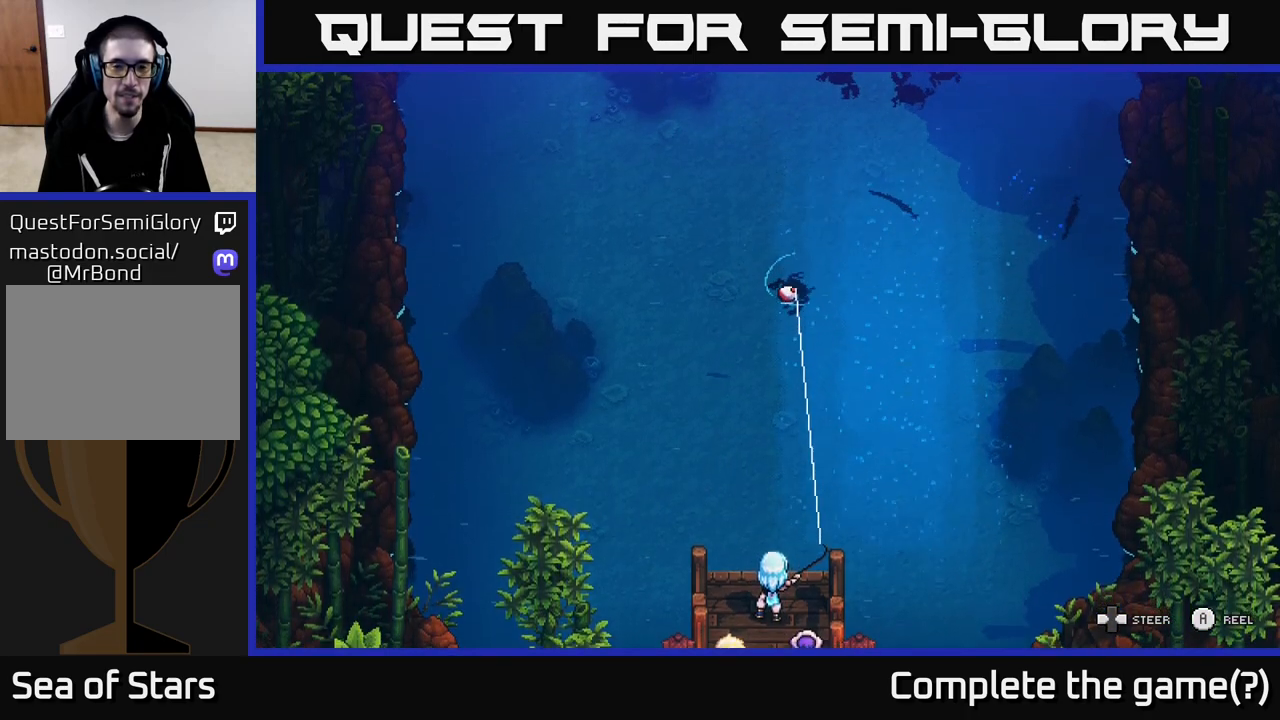
{"buttons": ["A"], "left_stick": "down-right", "right_stick": "center", "events": []}
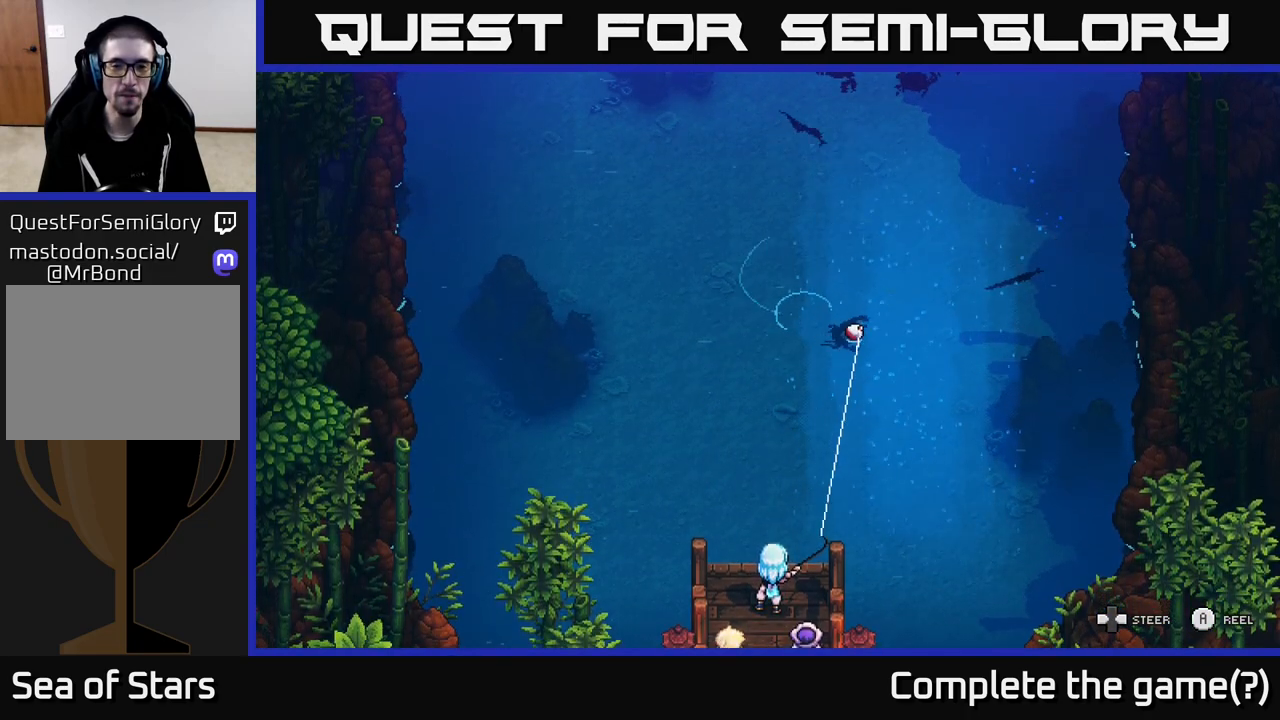
{"buttons": ["A"], "left_stick": "down-left", "right_stick": "center", "events": [[83, "left_stick", "down"], [283, "left_stick", "down-left"]]}
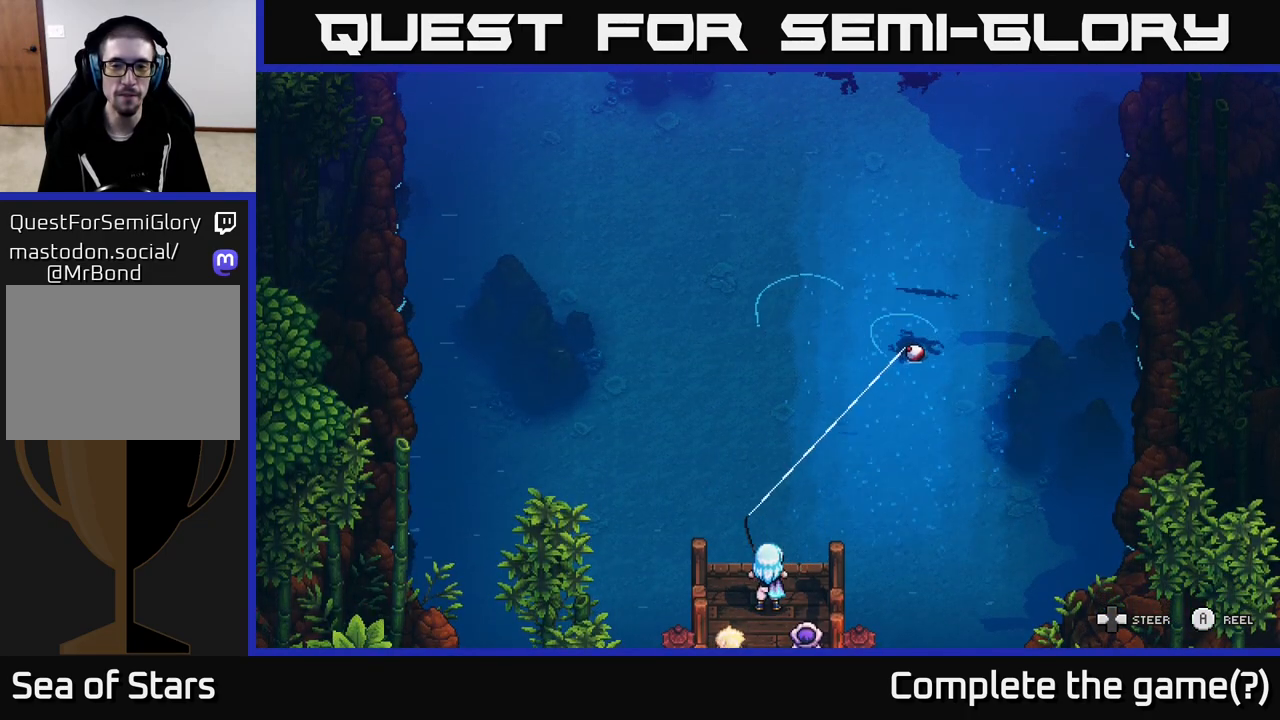
{"buttons": ["A"], "left_stick": "down-left", "right_stick": "center", "events": []}
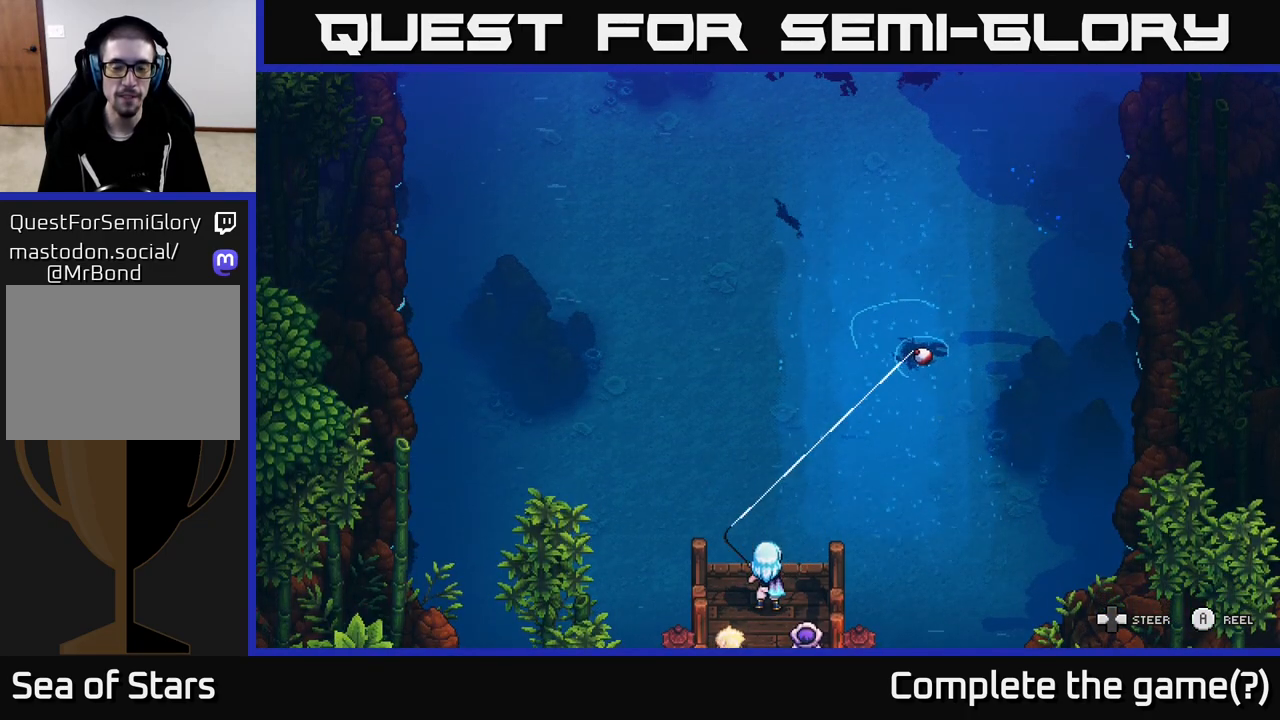
{"buttons": ["A"], "left_stick": "down-left", "right_stick": "center", "events": []}
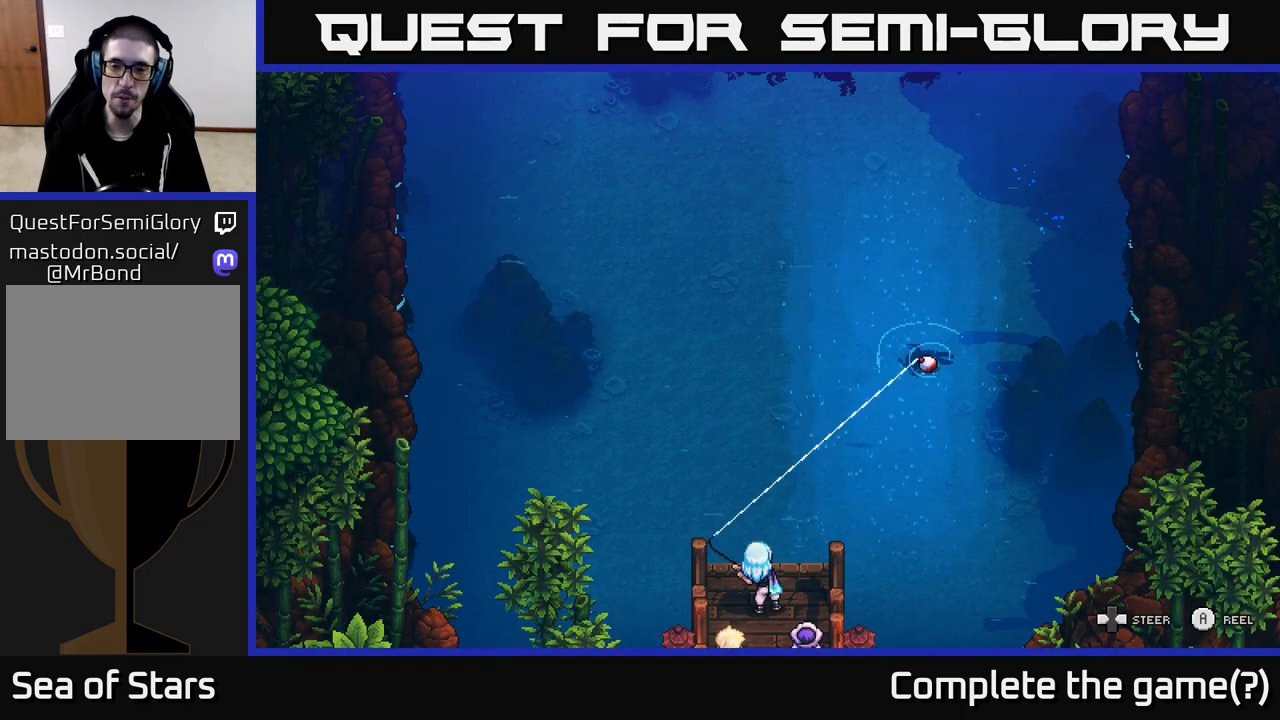
{"buttons": ["A"], "left_stick": "down-right", "right_stick": "center", "events": [[333, "left_stick", "down"], [433, "left_stick", "down-right"]]}
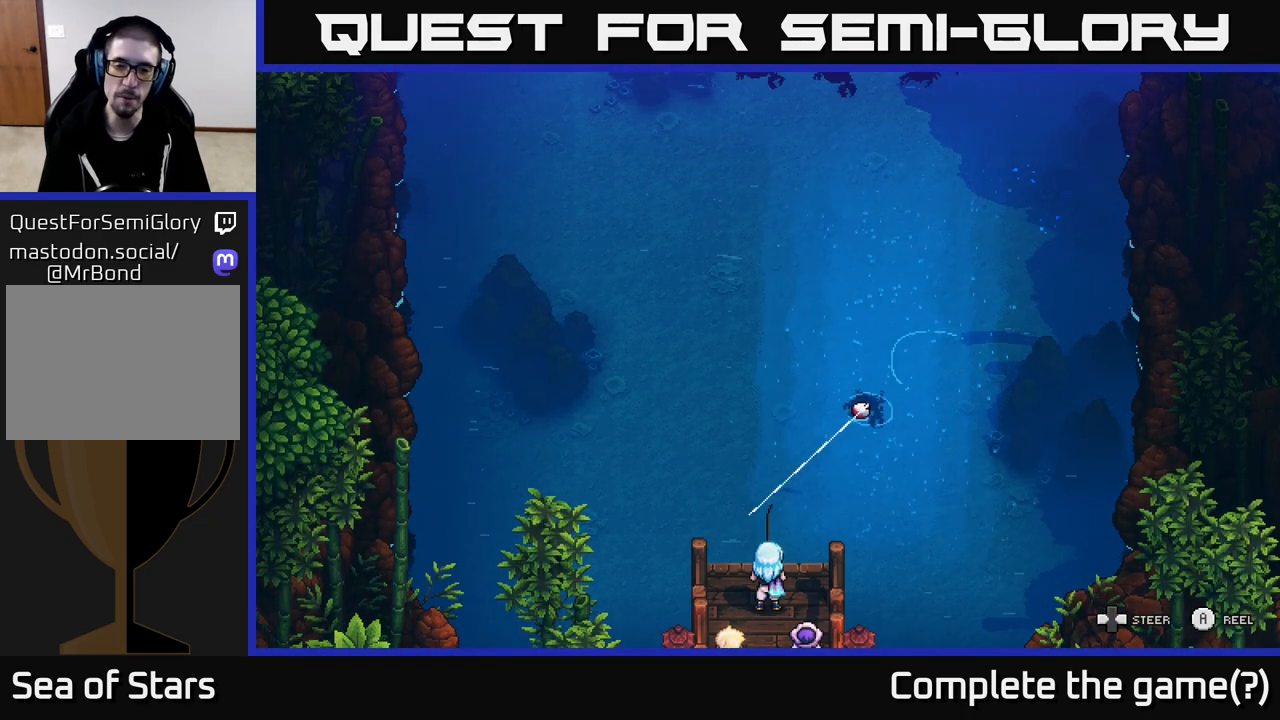
{"buttons": ["A"], "left_stick": "down-left", "right_stick": "center", "events": [[333, "left_stick", "down-left"]]}
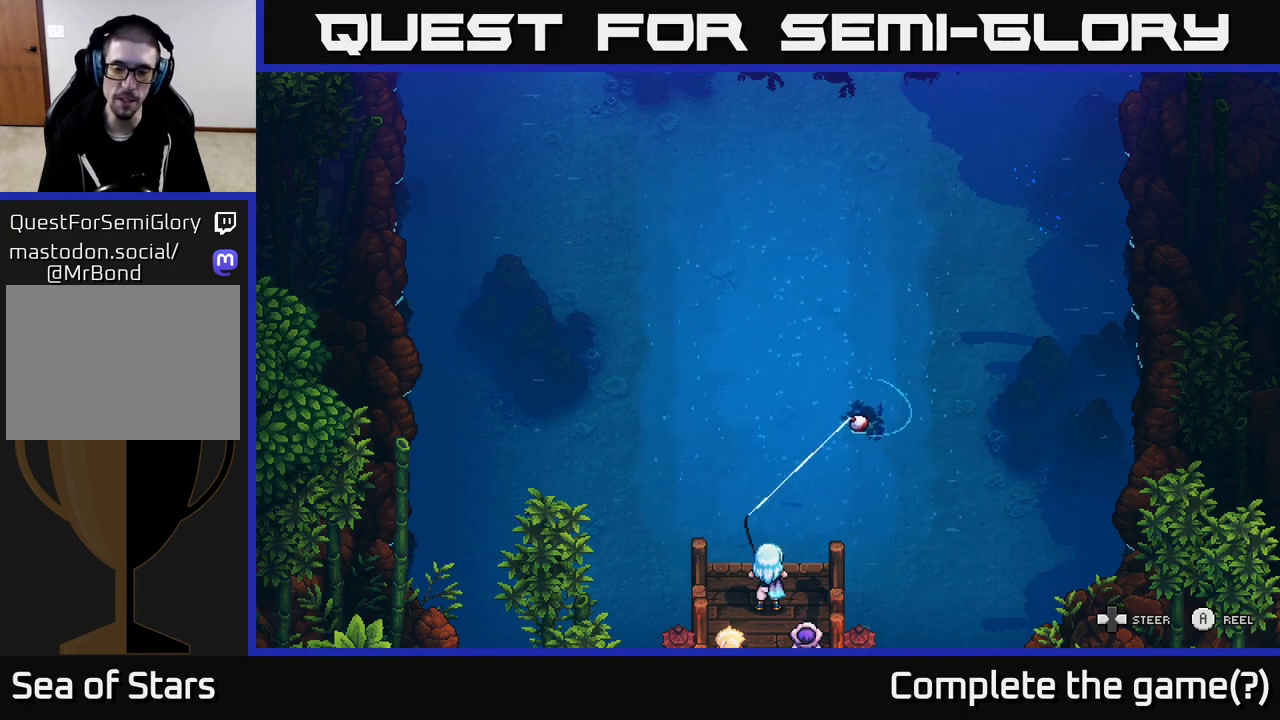
{"buttons": ["A"], "left_stick": "down-right", "right_stick": "center", "events": [[483, "left_stick", "down-right"]]}
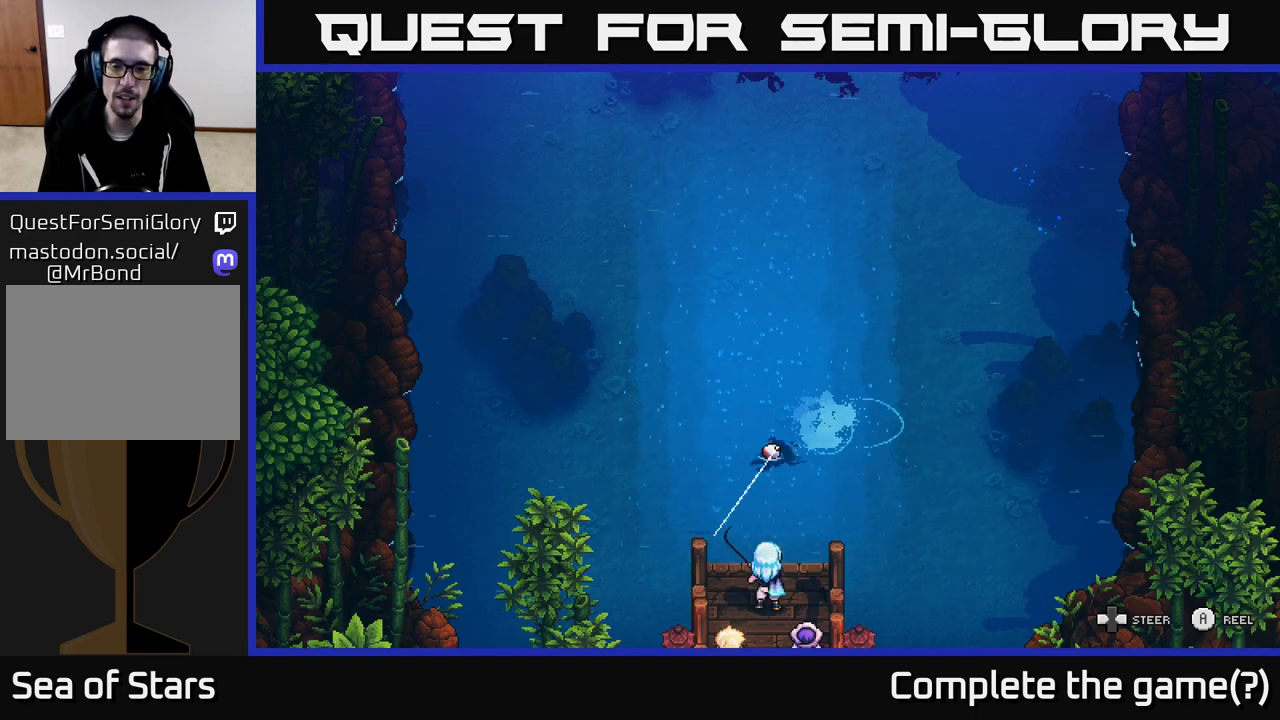
{"buttons": ["A"], "left_stick": "down-right", "right_stick": "center", "events": []}
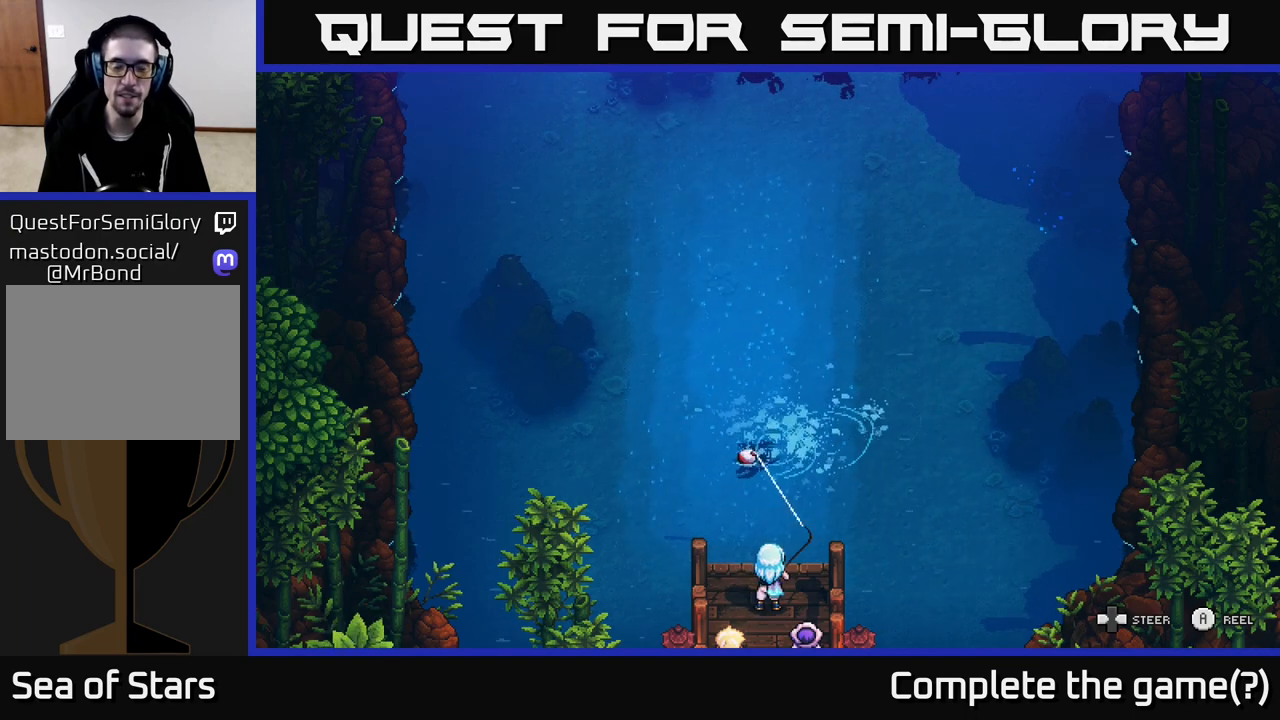
{"buttons": ["A"], "left_stick": "down-left", "right_stick": "center", "events": [[50, "left_stick", "down-left"]]}
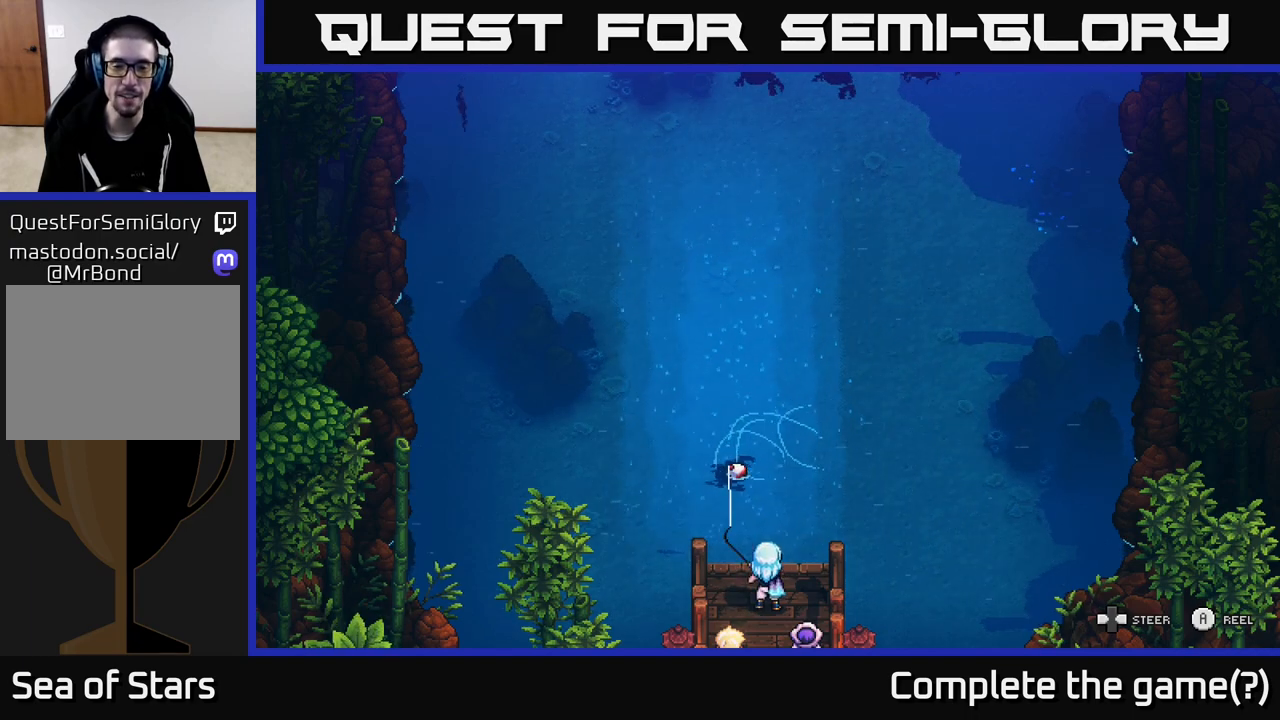
{"buttons": ["A"], "left_stick": "down-right", "right_stick": "center", "events": [[133, "left_stick", "down-right"]]}
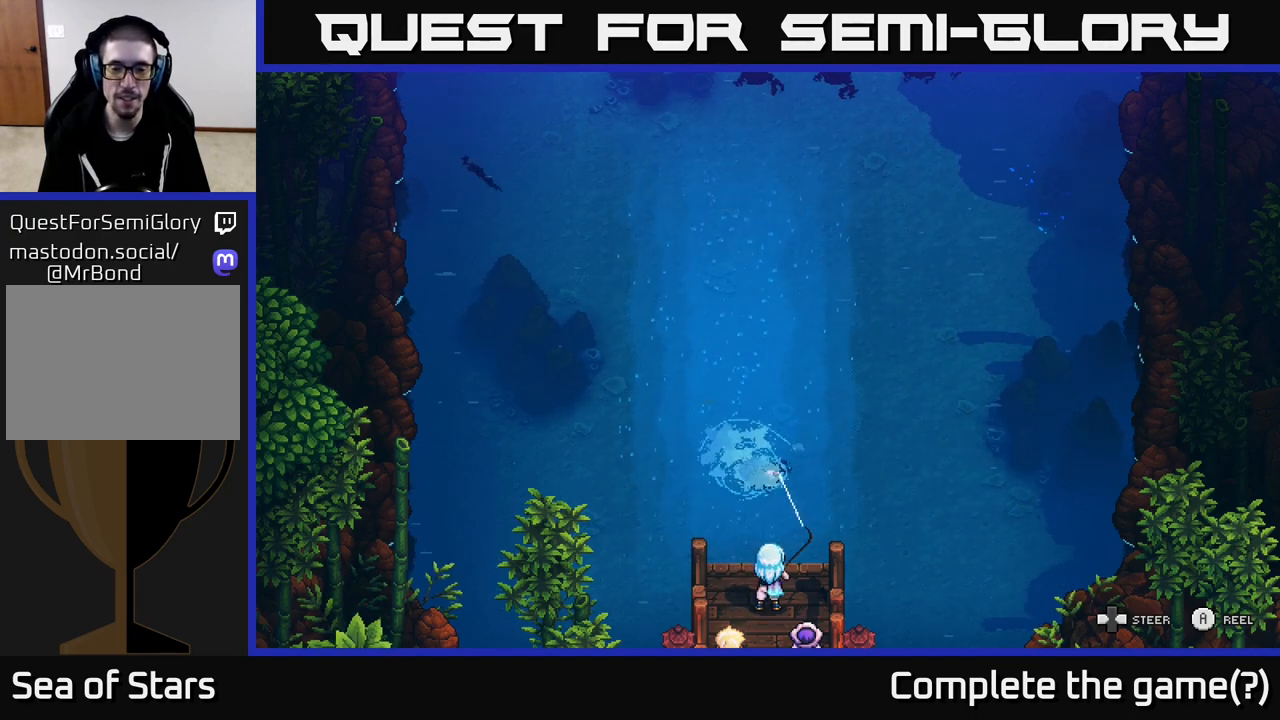
{"buttons": ["A"], "left_stick": "down-left", "right_stick": "center", "events": [[183, "left_stick", "down-left"]]}
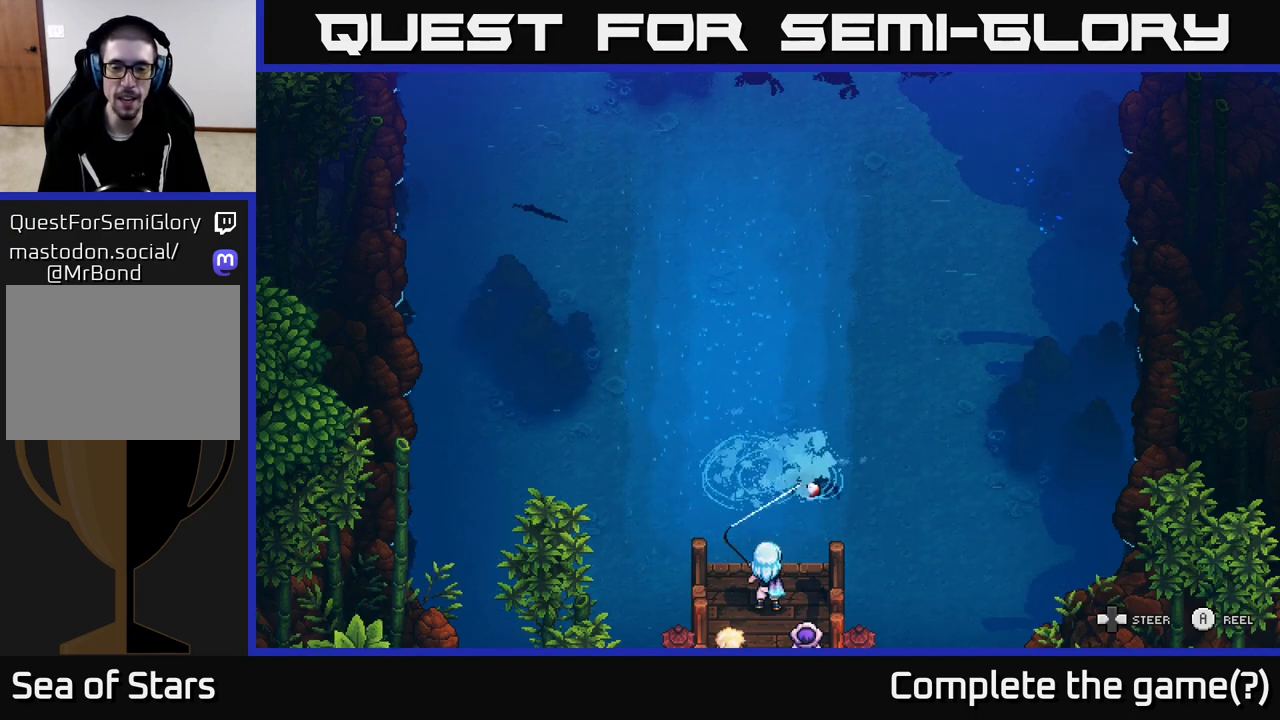
{"buttons": ["A"], "left_stick": "down-right", "right_stick": "center", "events": [[300, "left_stick", "down"], [433, "left_stick", "down-right"]]}
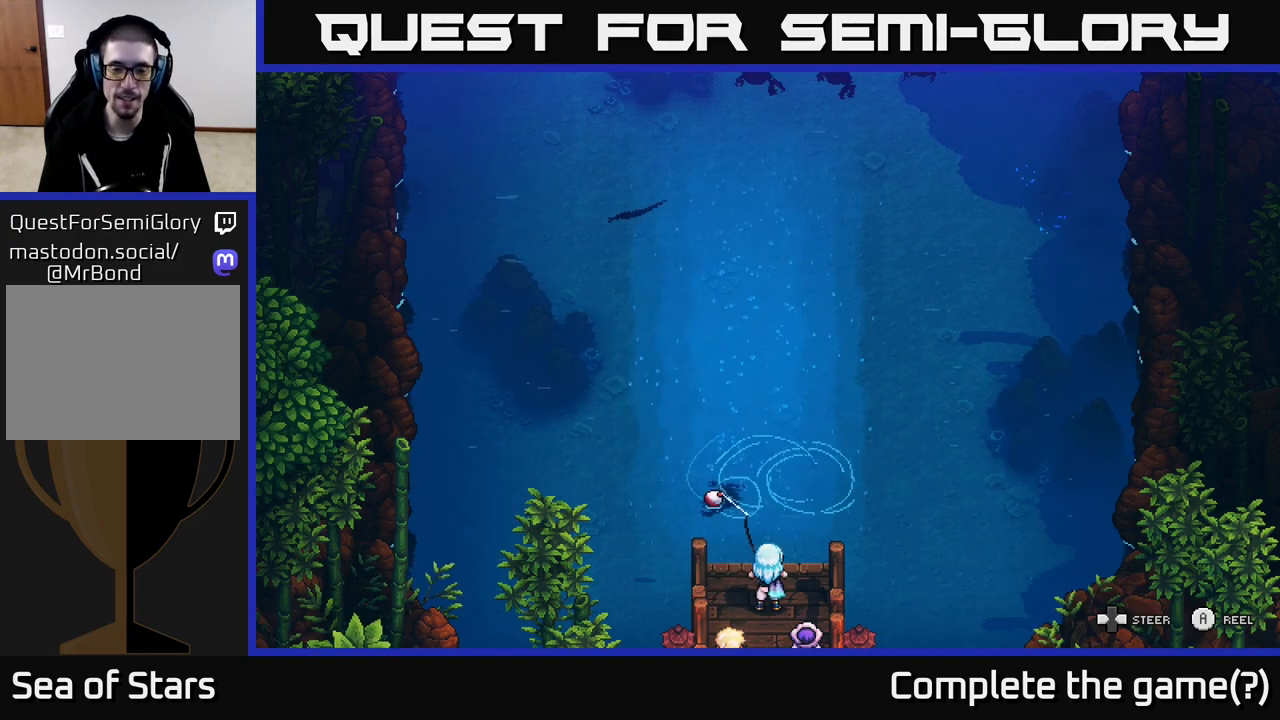
{"buttons": ["A"], "left_stick": "down-right", "right_stick": "center", "events": []}
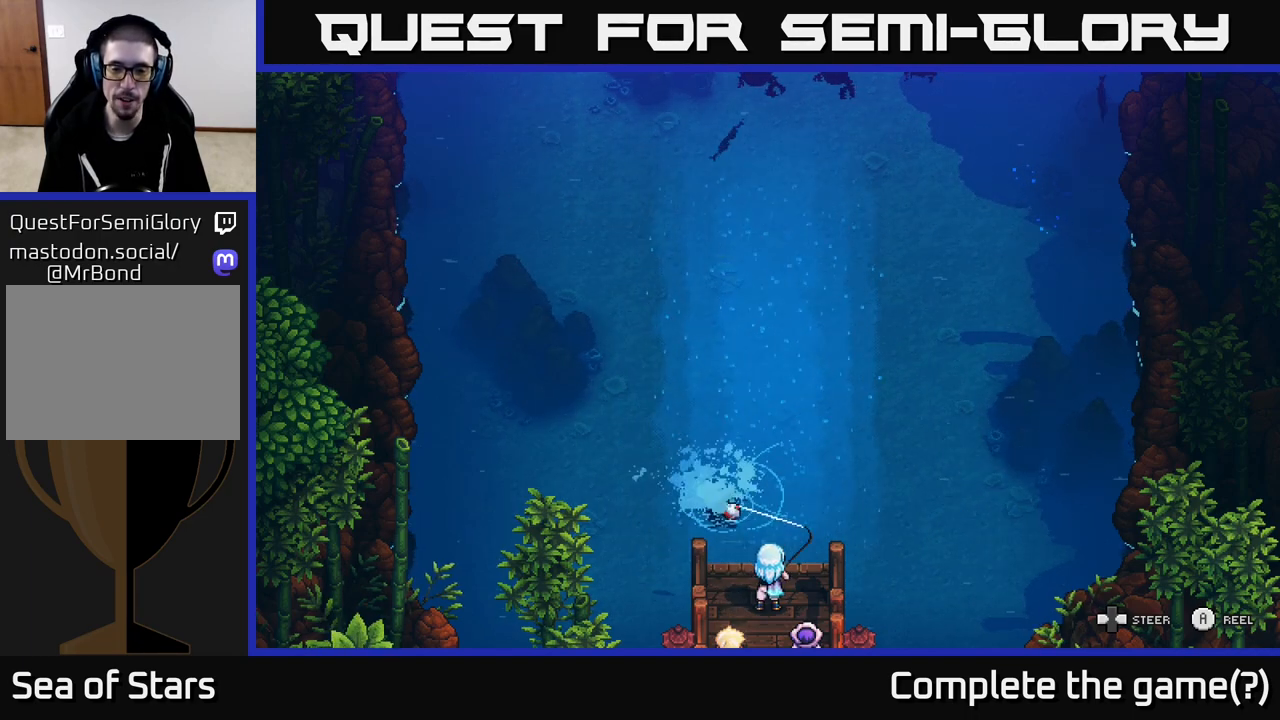
{"buttons": ["A"], "left_stick": "down-left", "right_stick": "center", "events": [[217, "left_stick", "down-left"]]}
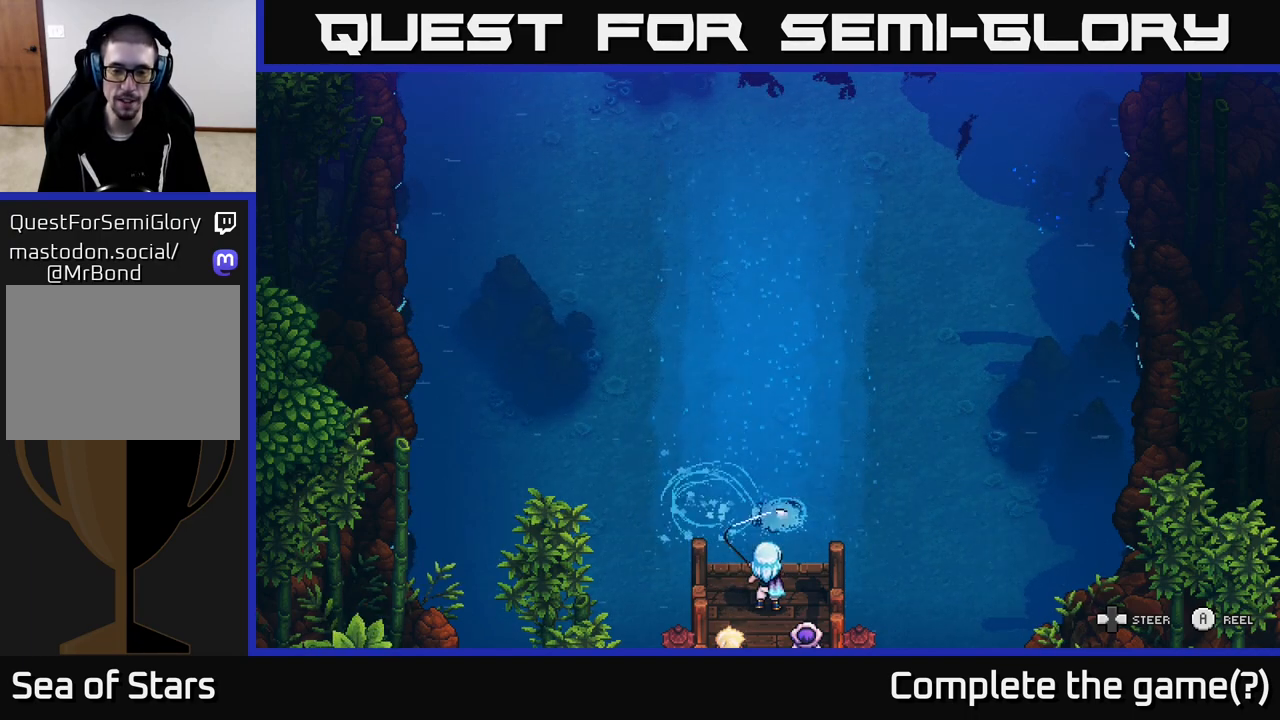
{"buttons": ["A"], "left_stick": "down", "right_stick": "center", "events": [[183, "left_stick", "down"]]}
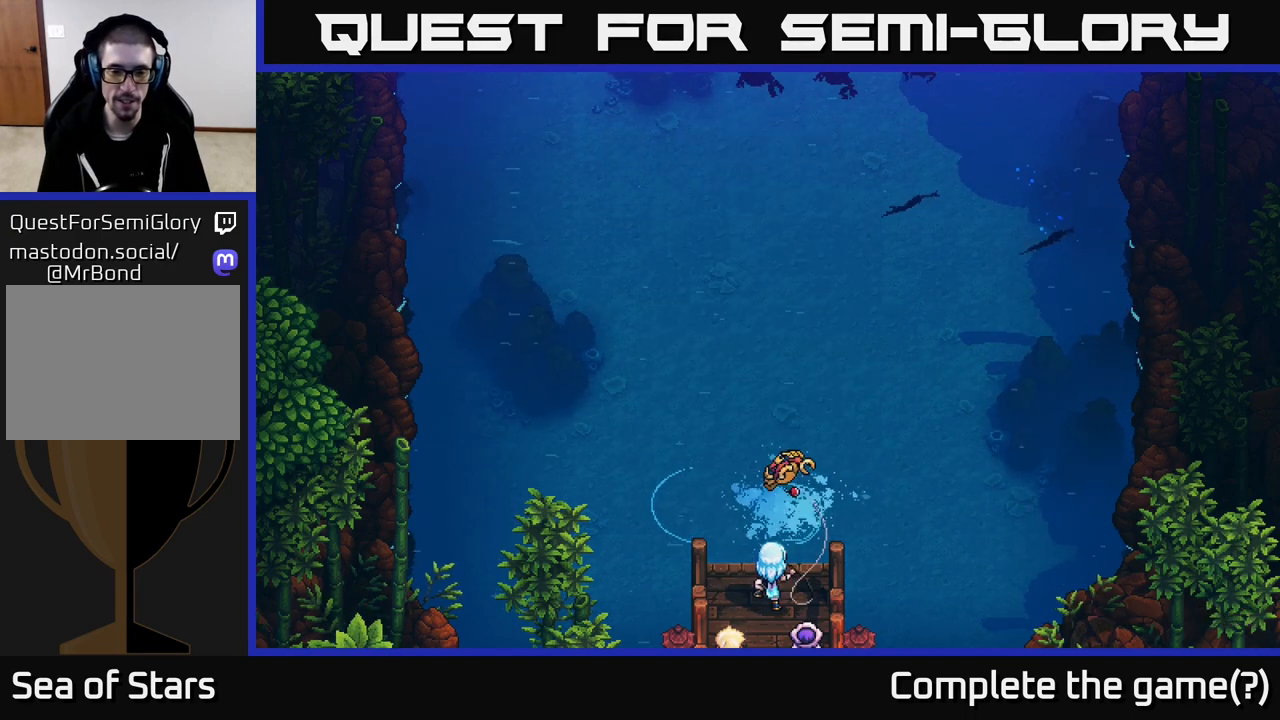
{"buttons": ["A"], "left_stick": "center", "right_stick": "center", "events": [[167, "left_stick", "down-left"], [350, "left_stick", "center"]]}